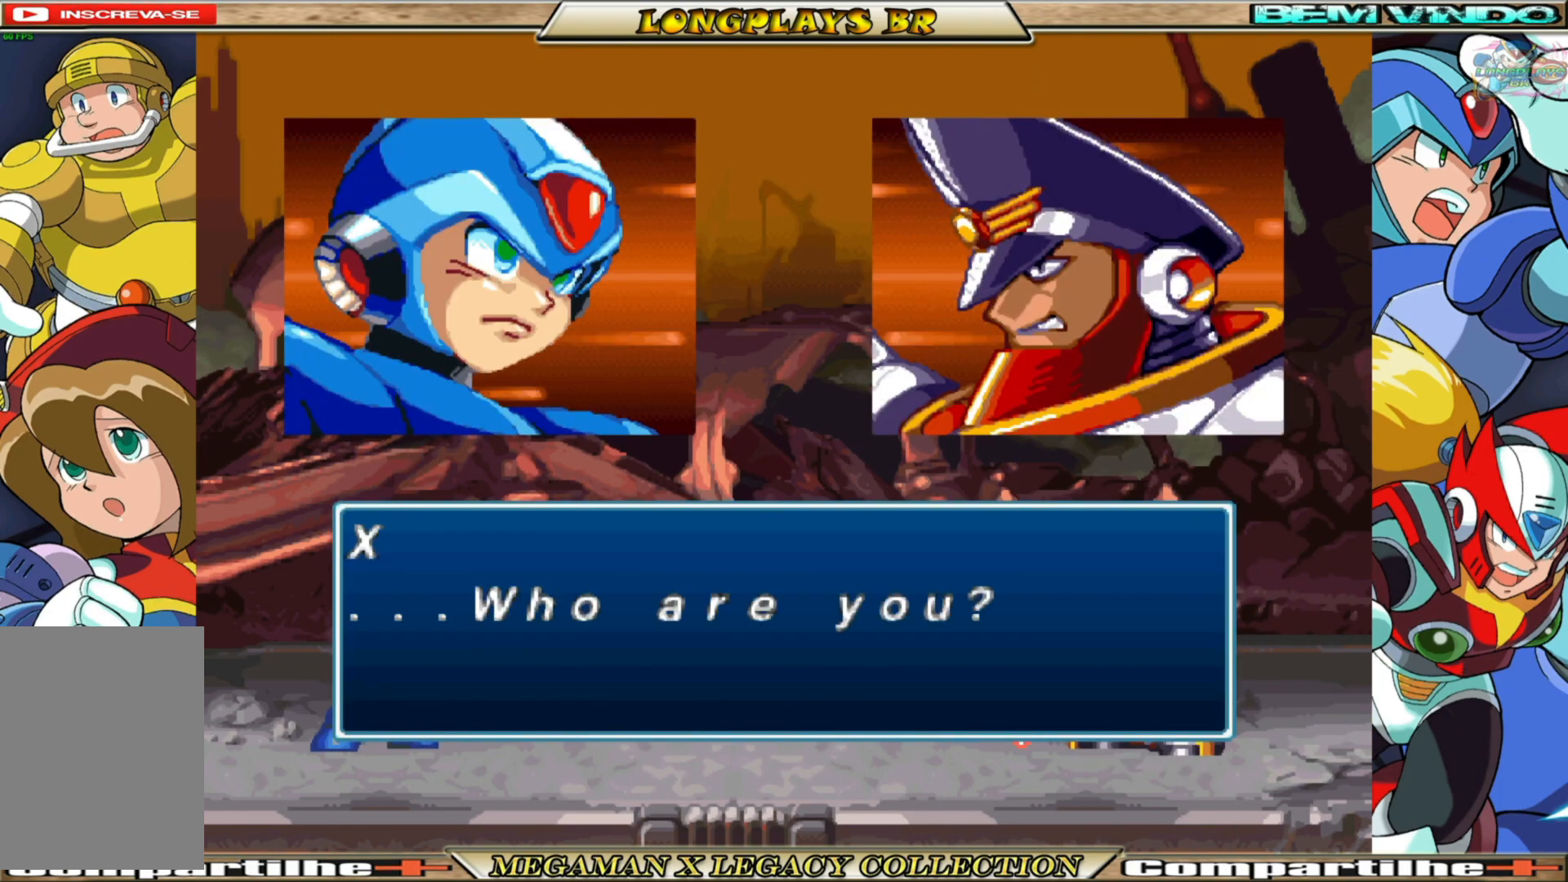
Gameplay with a controller (Xbox layout); each line is a JSON object with the inputs held at the frame after it. "events" lists button and stick changes between this image and that frame as [ms after this image, input, new state], when the widget could be followed in between.
{"buttons": [], "left_stick": "center", "right_stick": "center", "events": [[333, "A", "down"], [450, "A", "up"]]}
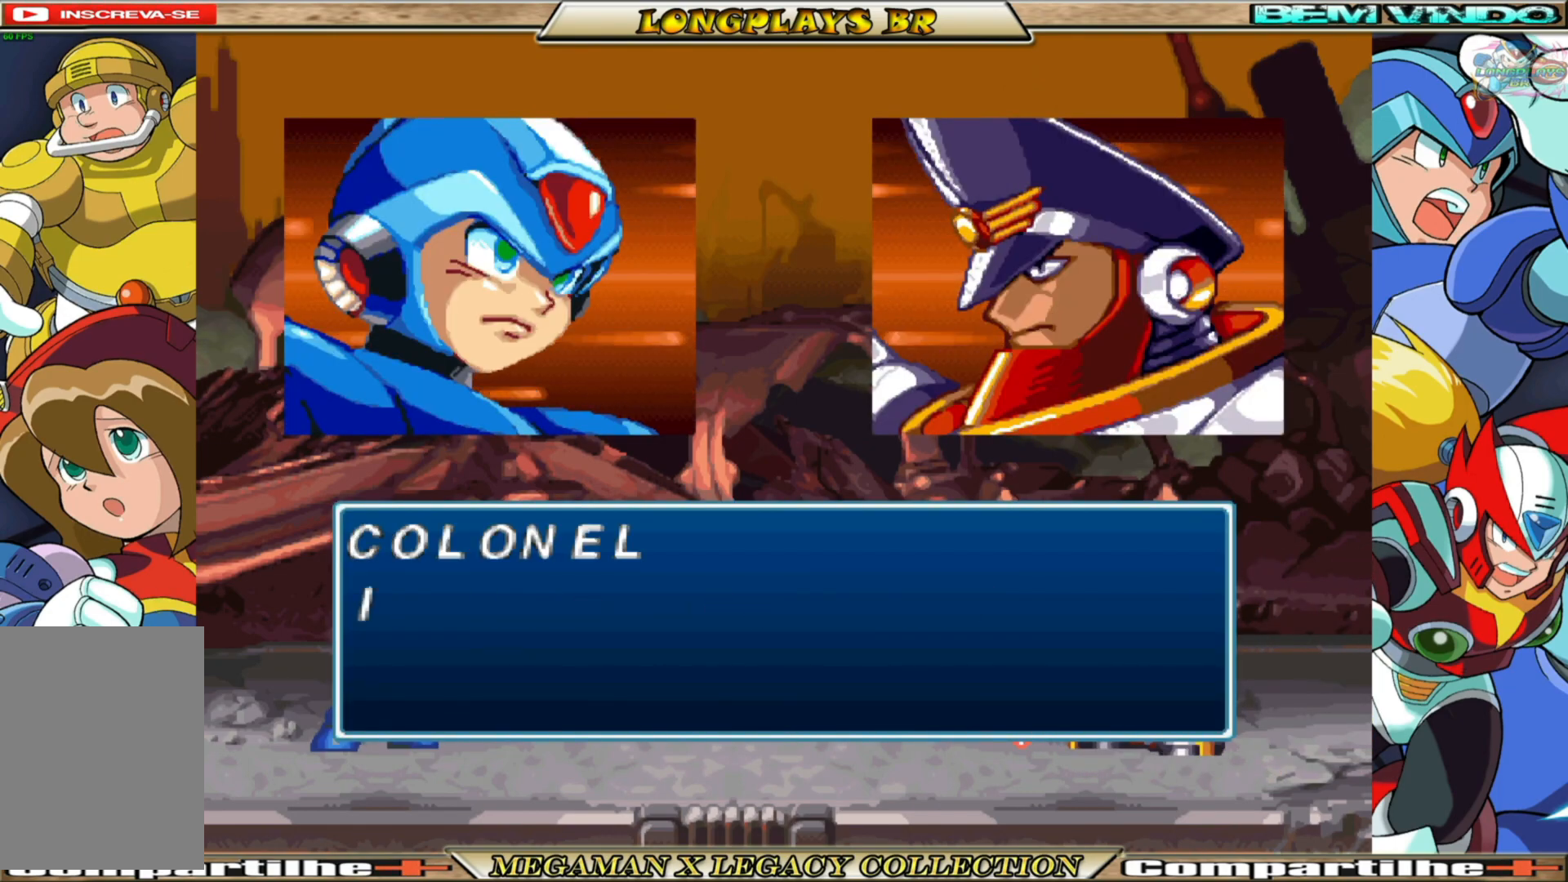
{"buttons": [], "left_stick": "center", "right_stick": "center", "events": []}
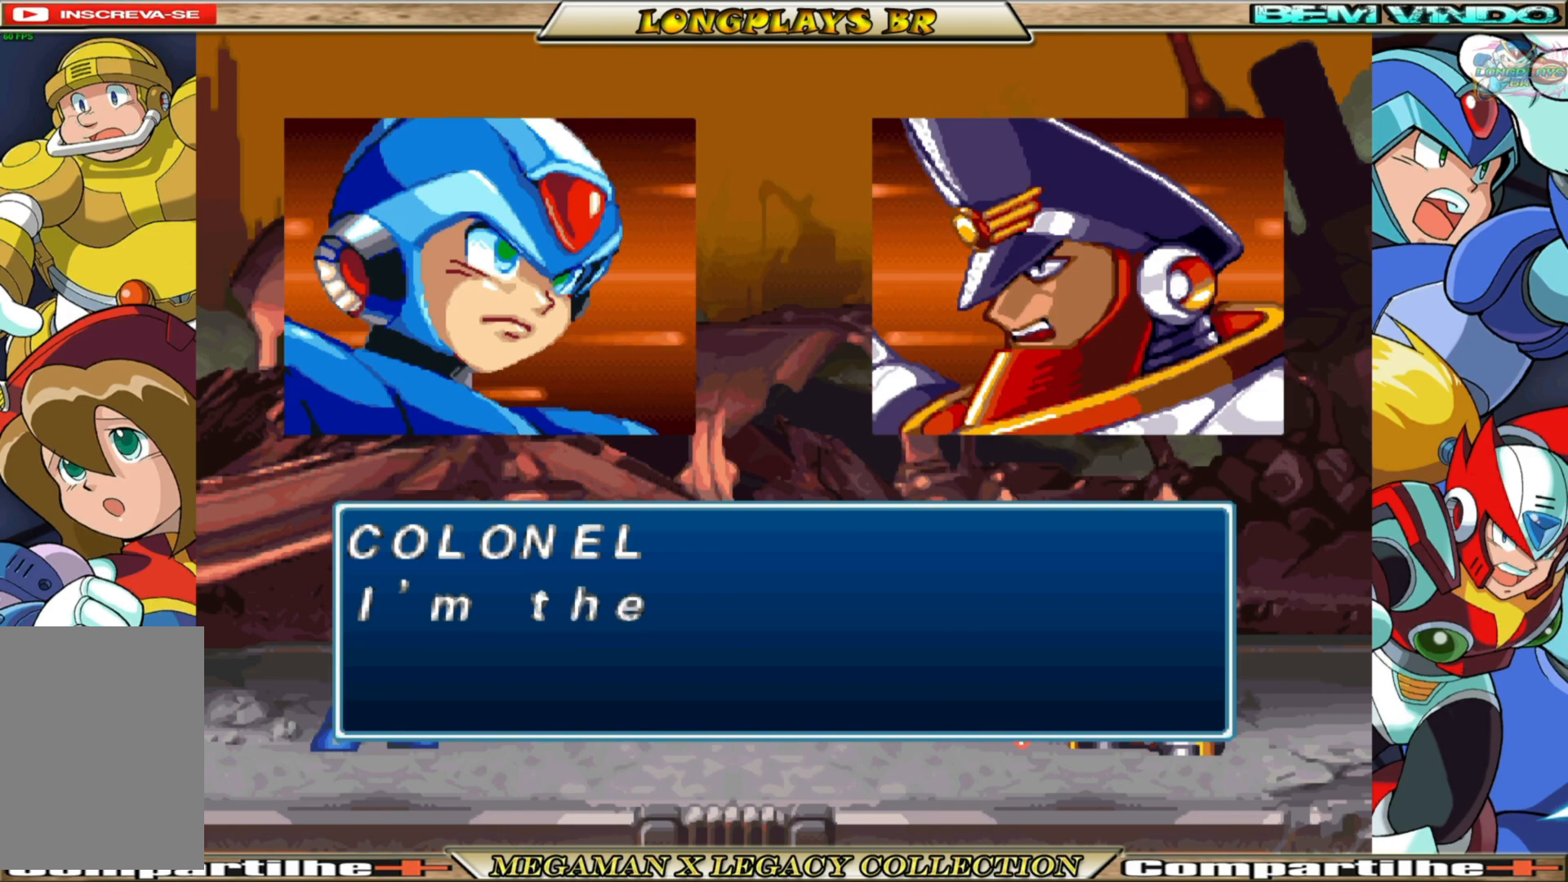
{"buttons": [], "left_stick": "center", "right_stick": "center", "events": []}
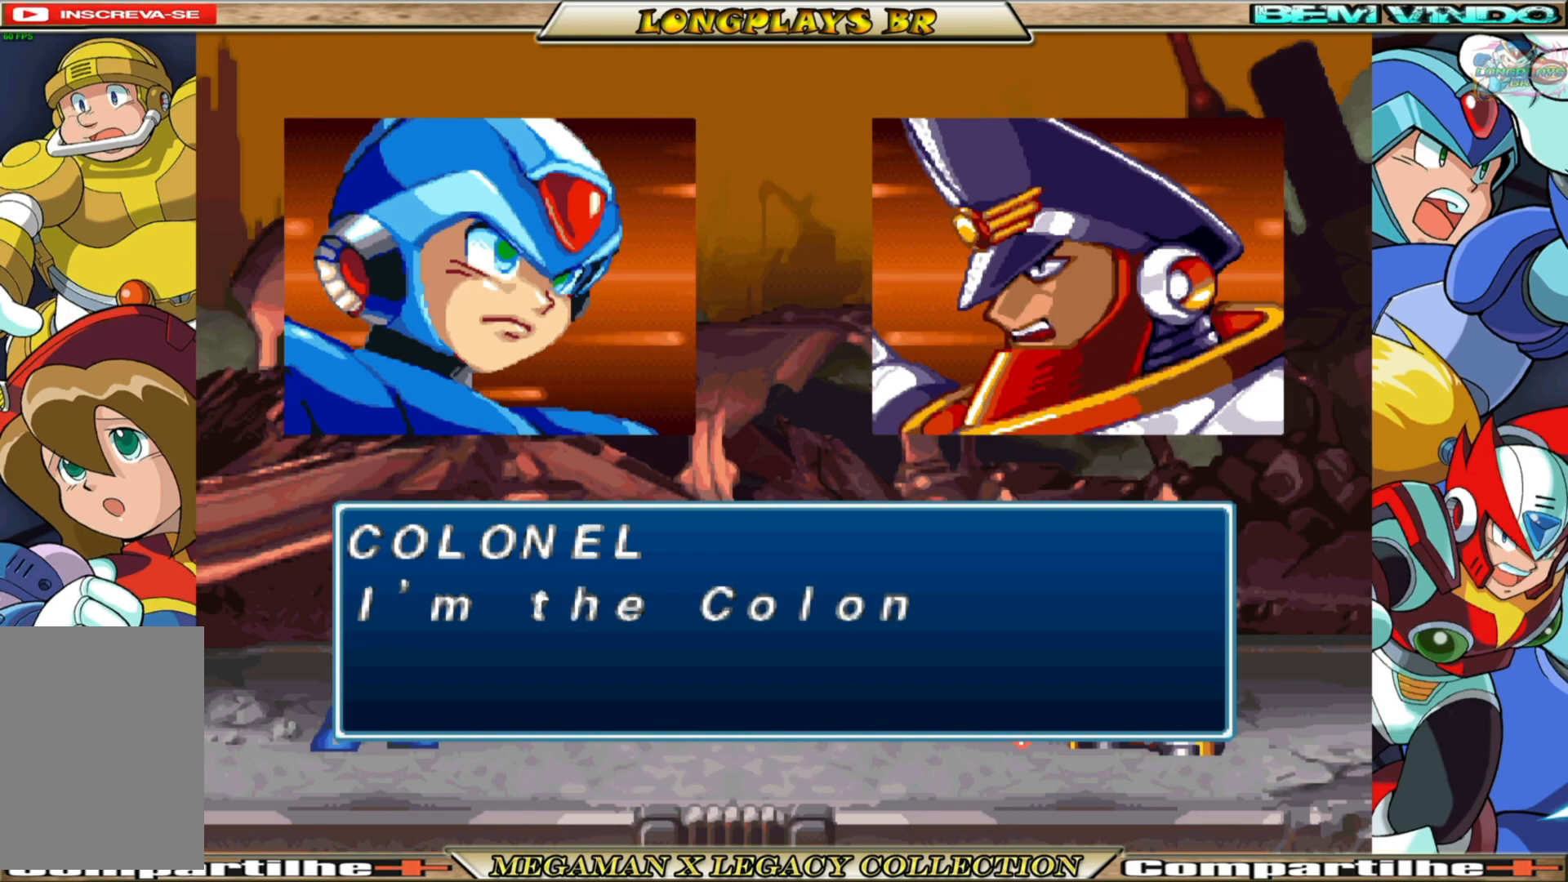
{"buttons": [], "left_stick": "center", "right_stick": "center", "events": []}
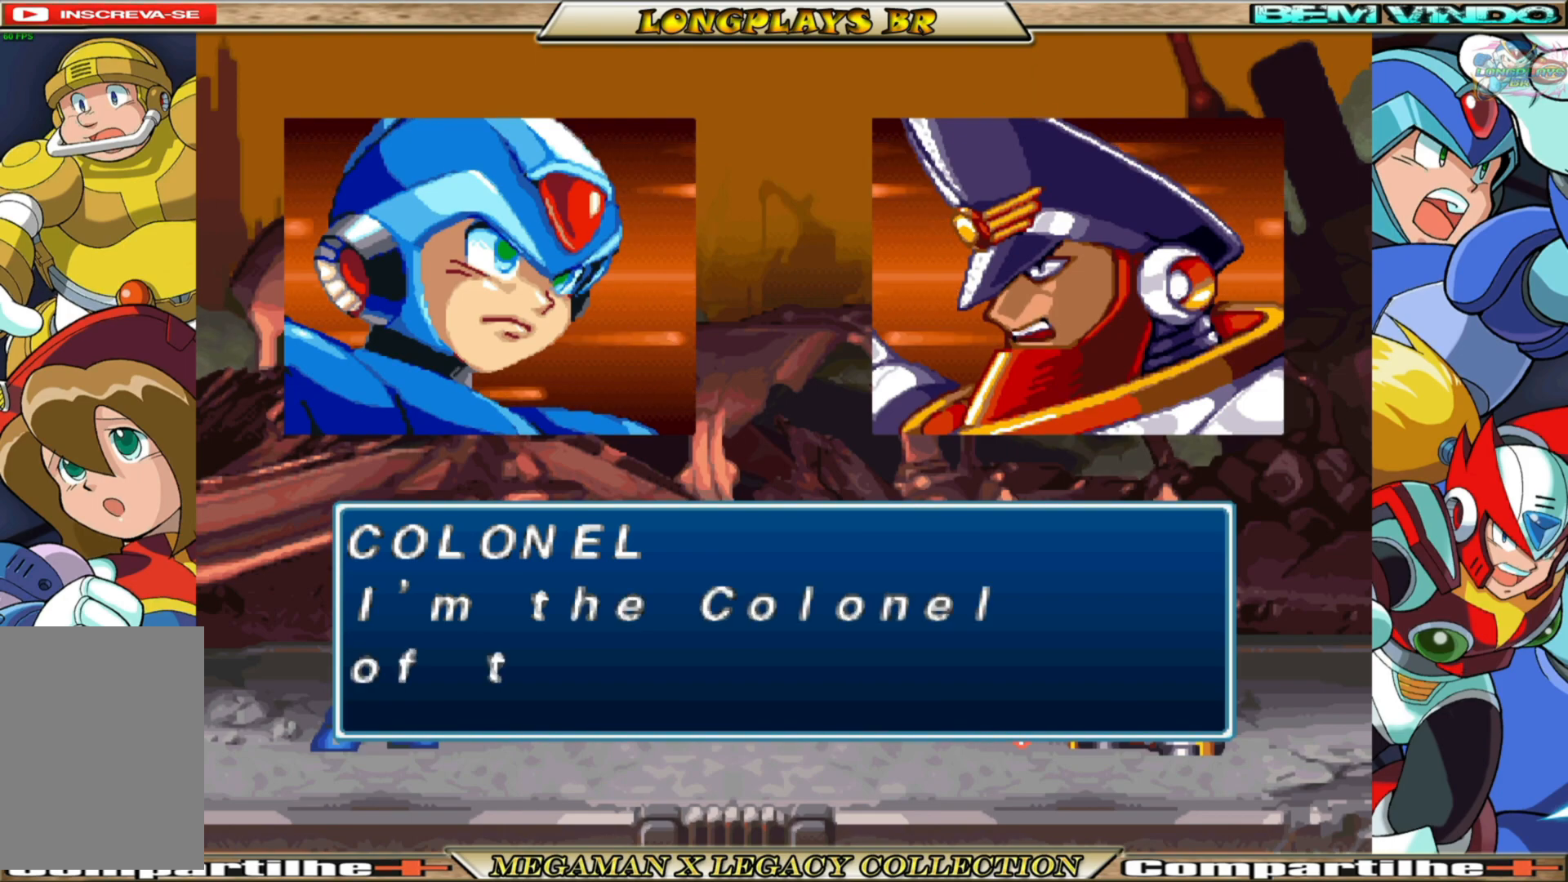
{"buttons": [], "left_stick": "center", "right_stick": "center", "events": []}
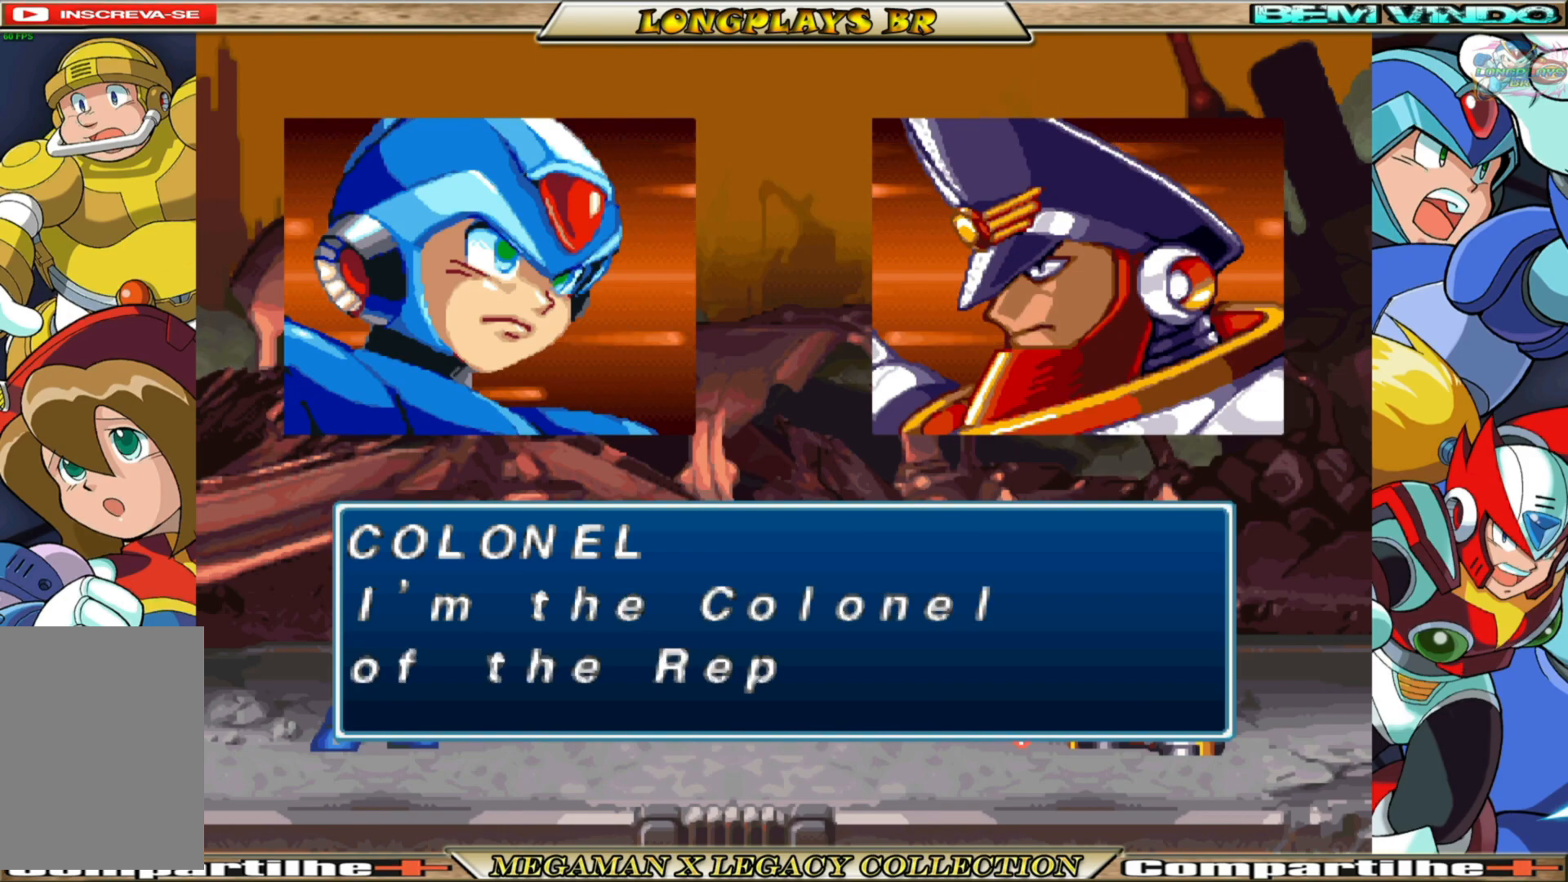
{"buttons": [], "left_stick": "center", "right_stick": "center", "events": [[317, "A", "down"], [417, "A", "up"]]}
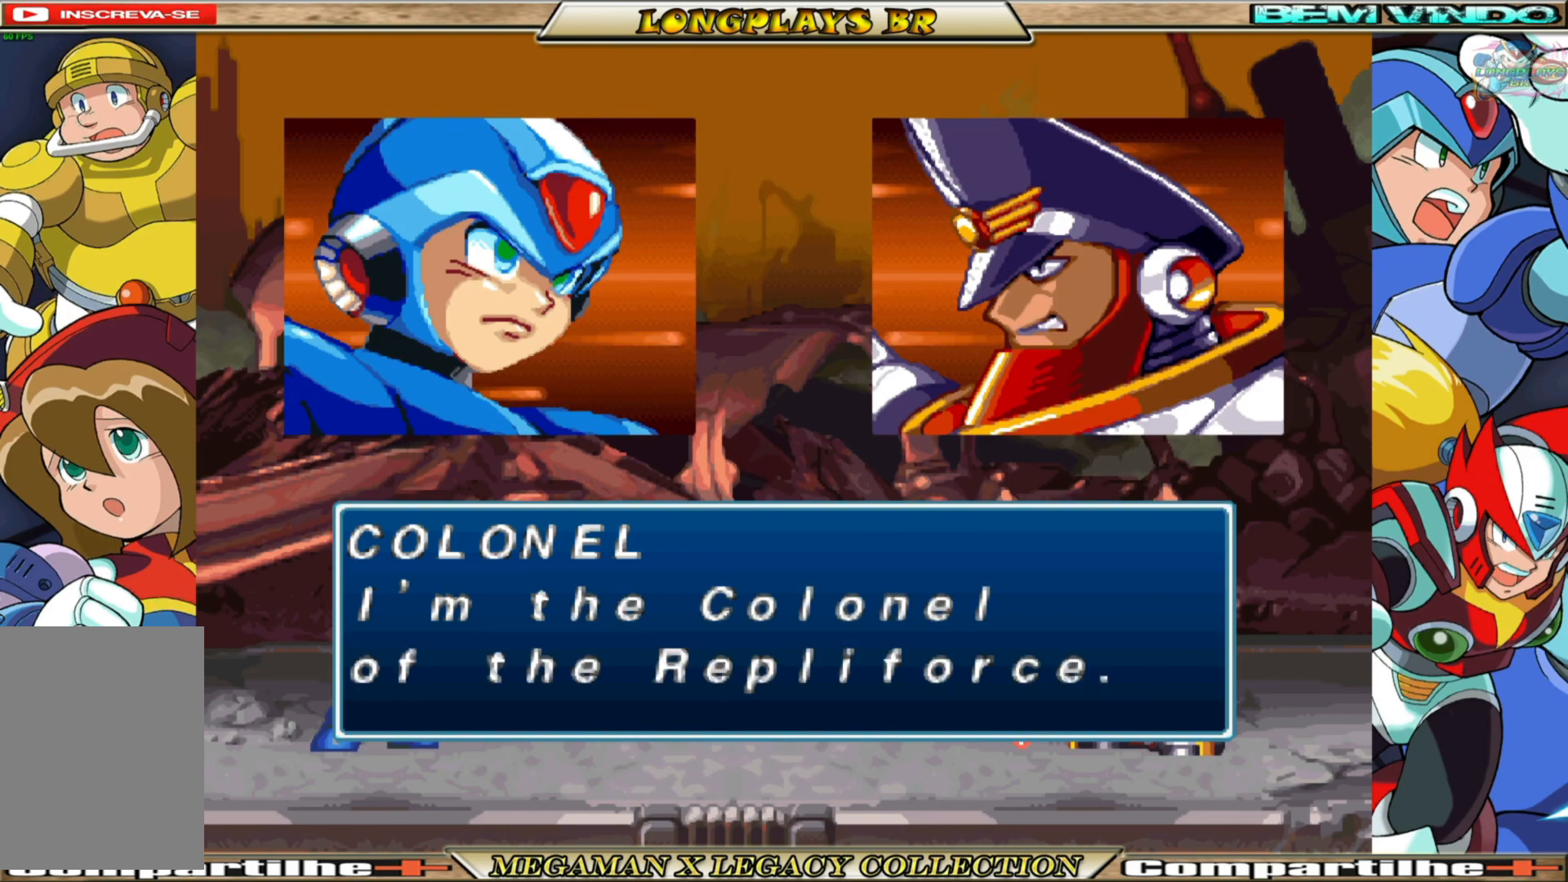
{"buttons": ["A"], "left_stick": "center", "right_stick": "center", "events": [[417, "A", "down"]]}
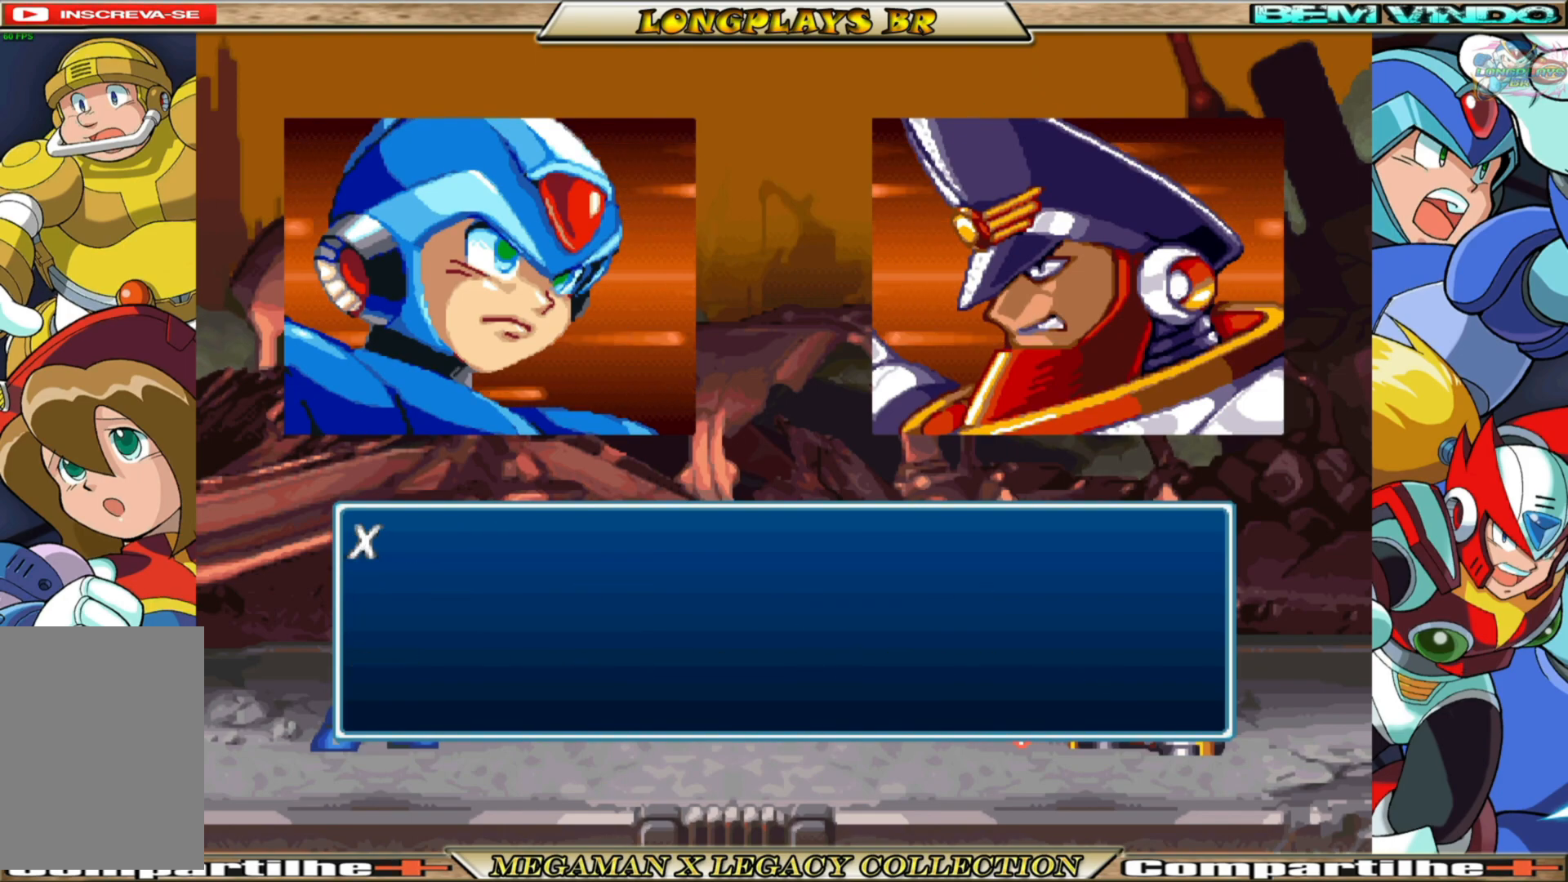
{"buttons": [], "left_stick": "center", "right_stick": "center", "events": [[100, "A", "up"]]}
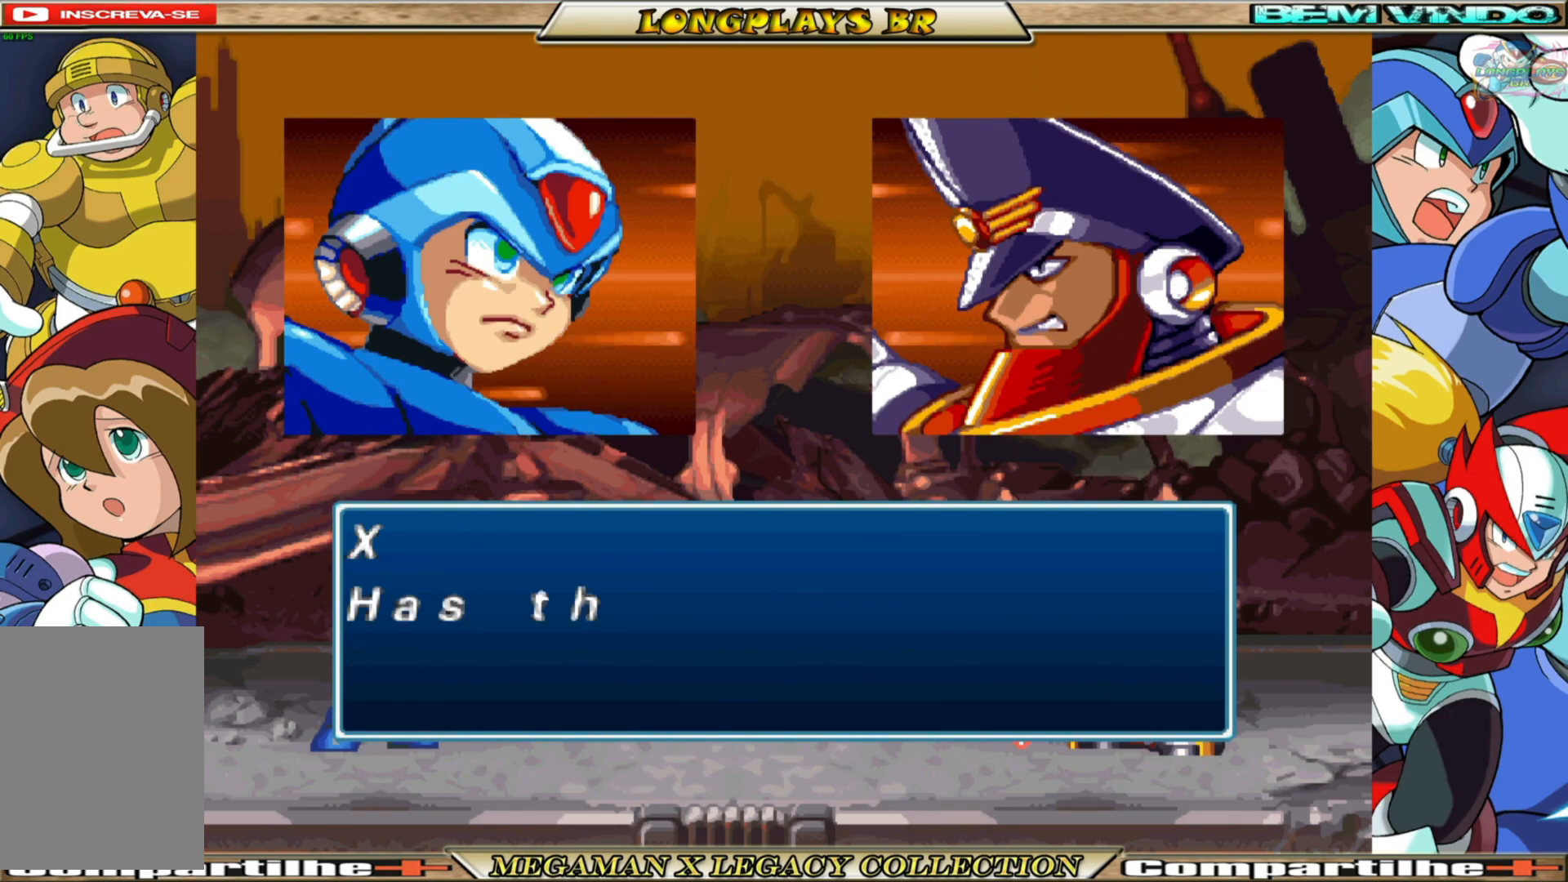
{"buttons": [], "left_stick": "center", "right_stick": "center", "events": []}
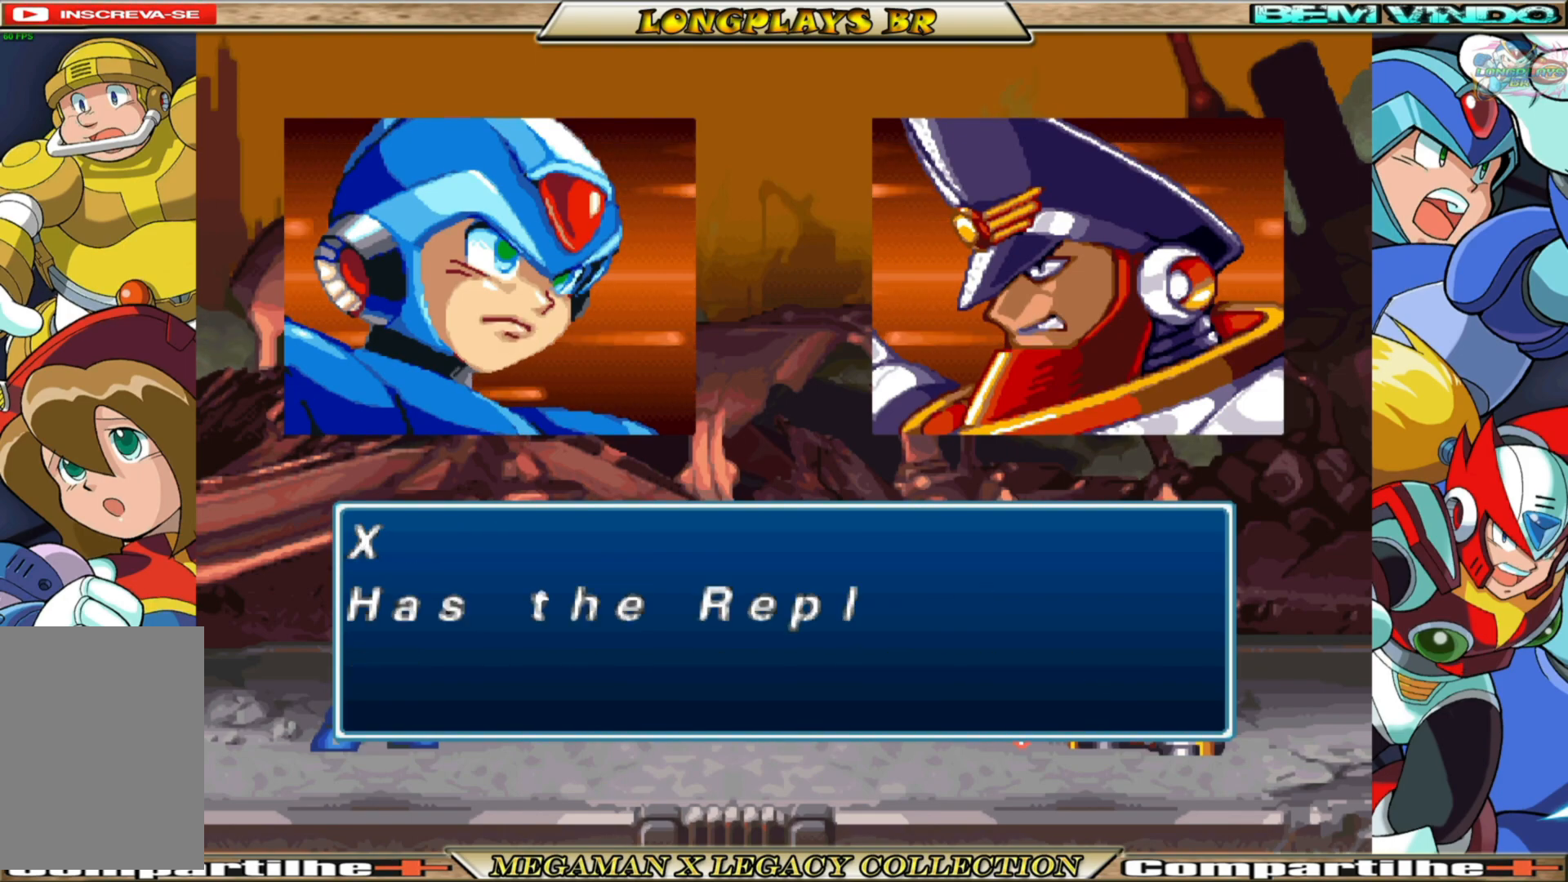
{"buttons": [], "left_stick": "center", "right_stick": "center", "events": []}
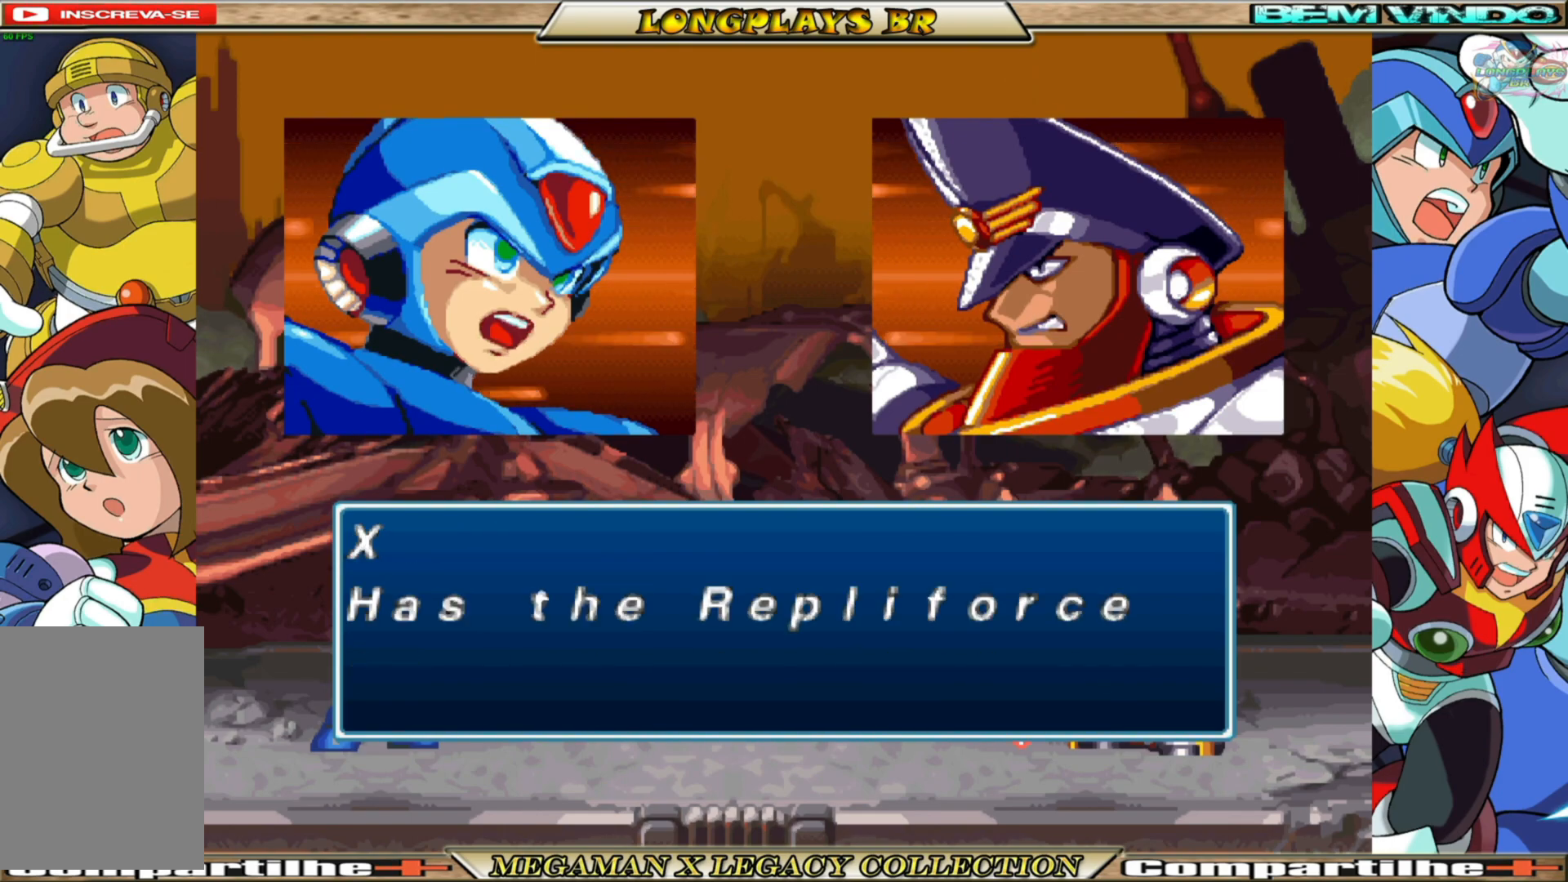
{"buttons": [], "left_stick": "center", "right_stick": "center", "events": []}
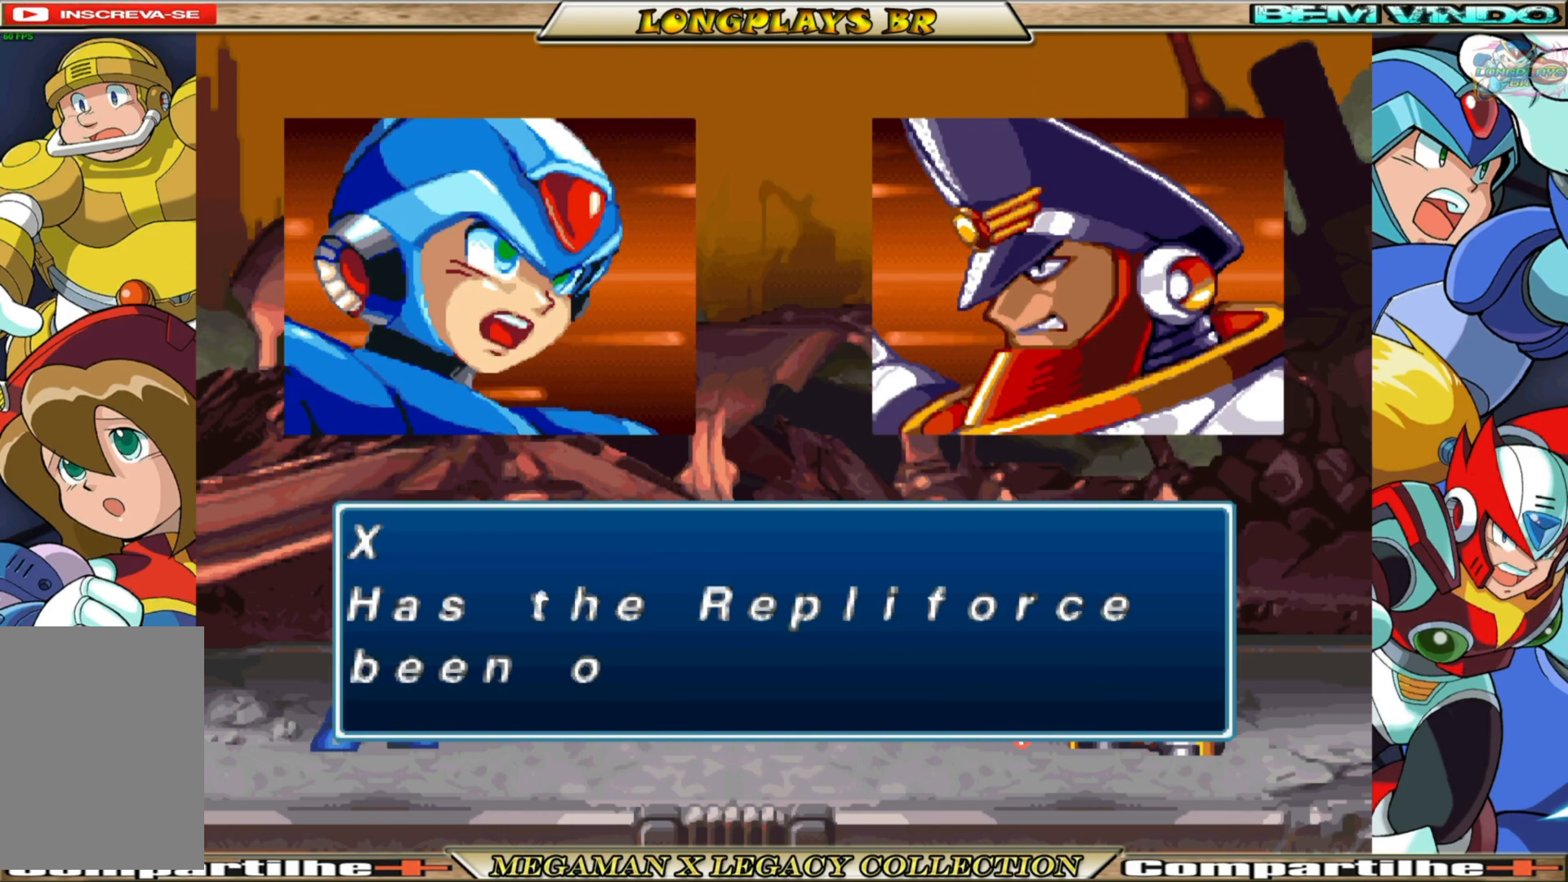
{"buttons": [], "left_stick": "center", "right_stick": "center", "events": []}
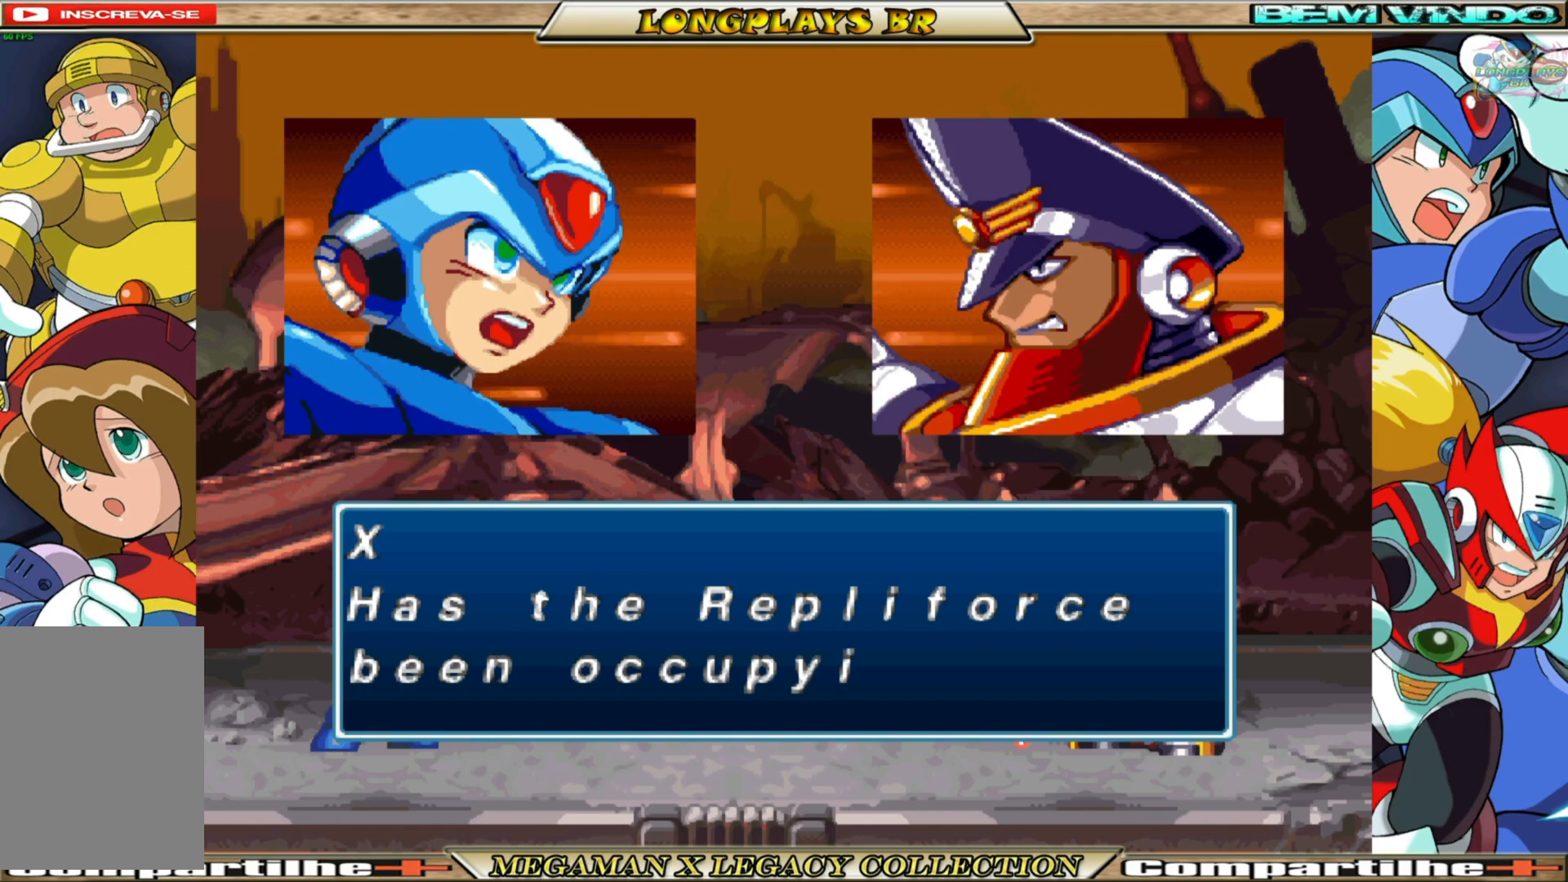
{"buttons": [], "left_stick": "center", "right_stick": "center", "events": []}
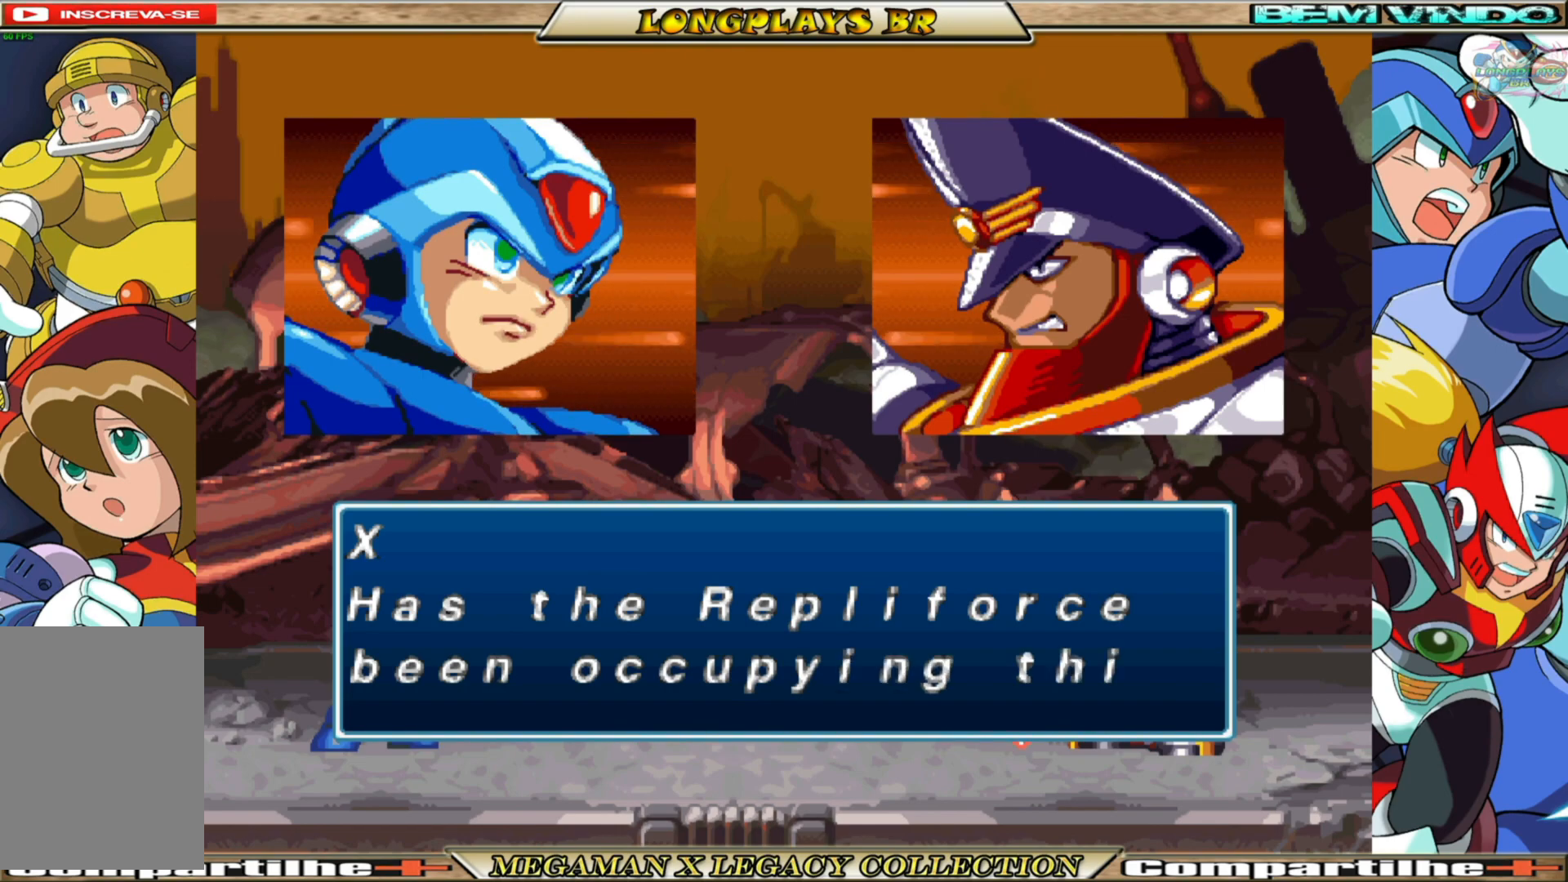
{"buttons": ["A"], "left_stick": "center", "right_stick": "center", "events": [[400, "A", "down"]]}
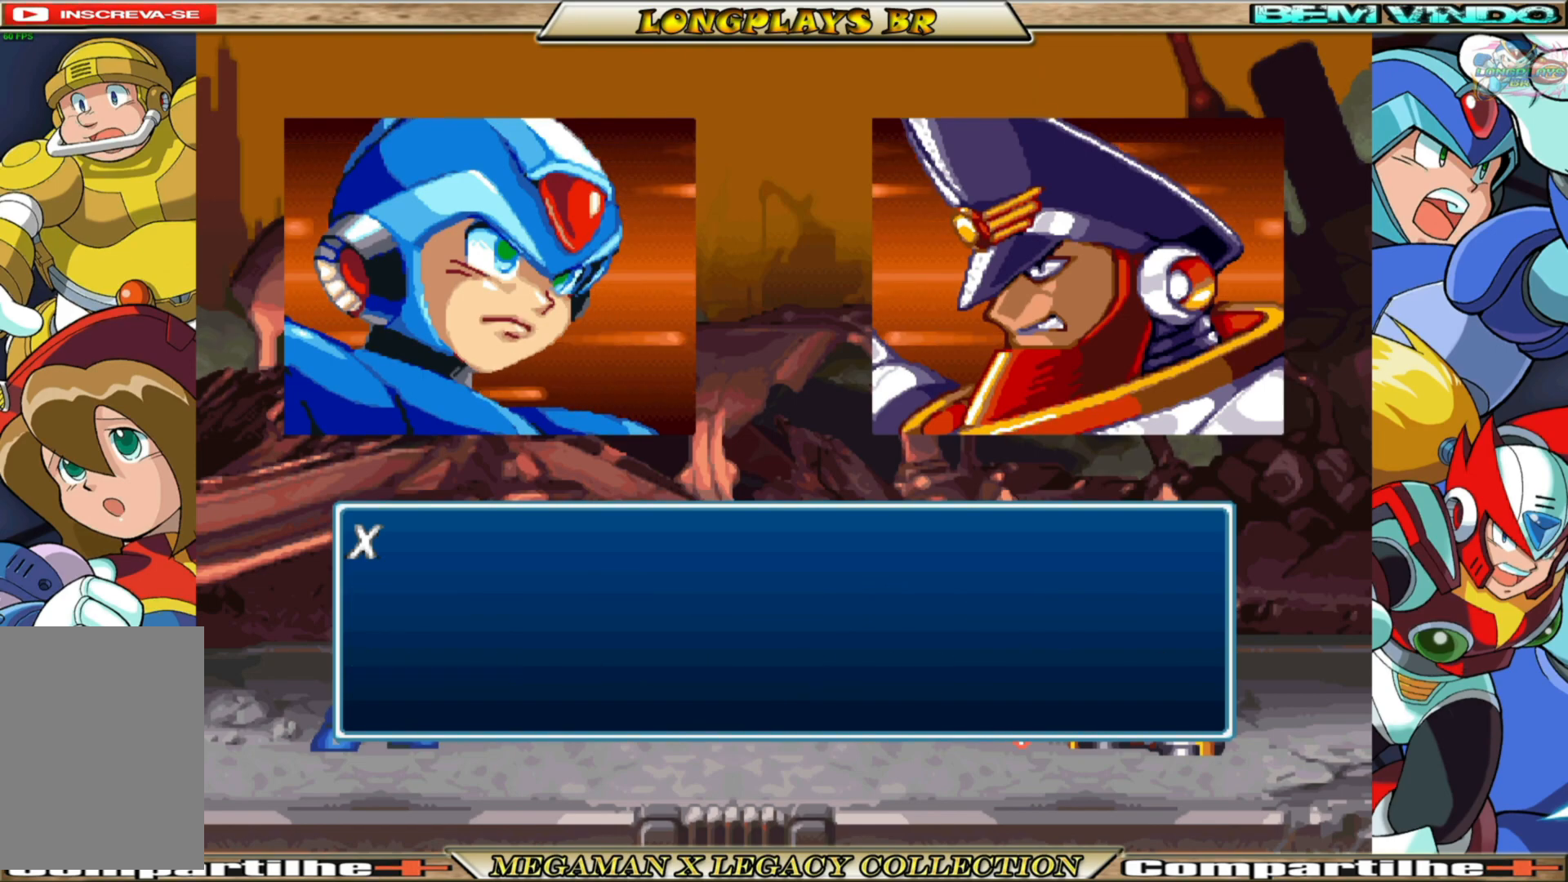
{"buttons": [], "left_stick": "center", "right_stick": "center", "events": [[67, "A", "up"]]}
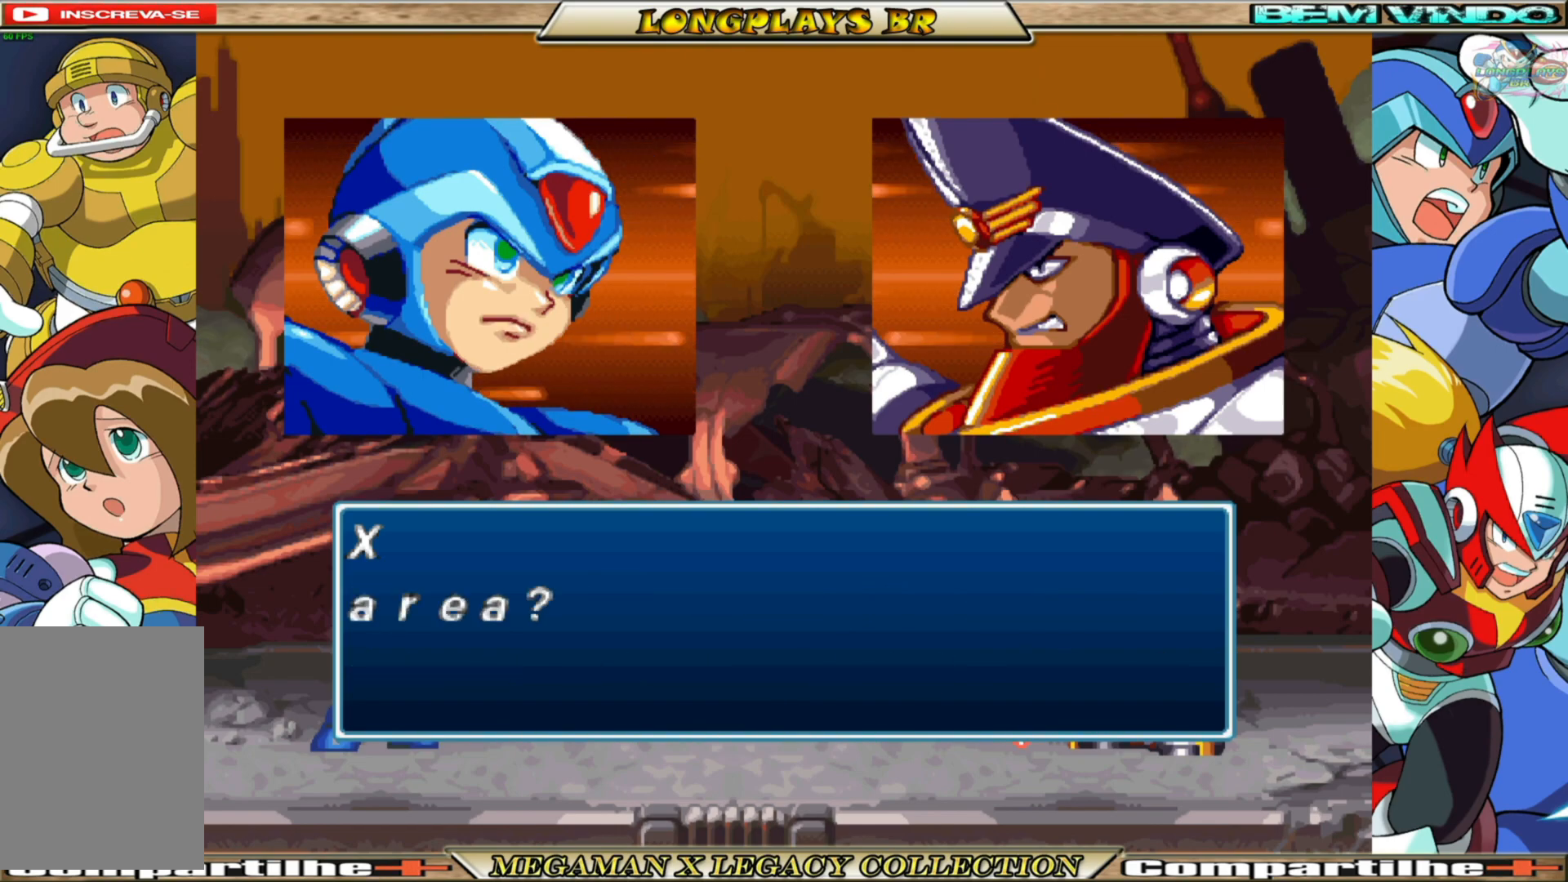
{"buttons": ["A"], "left_stick": "center", "right_stick": "center", "events": [[483, "A", "down"]]}
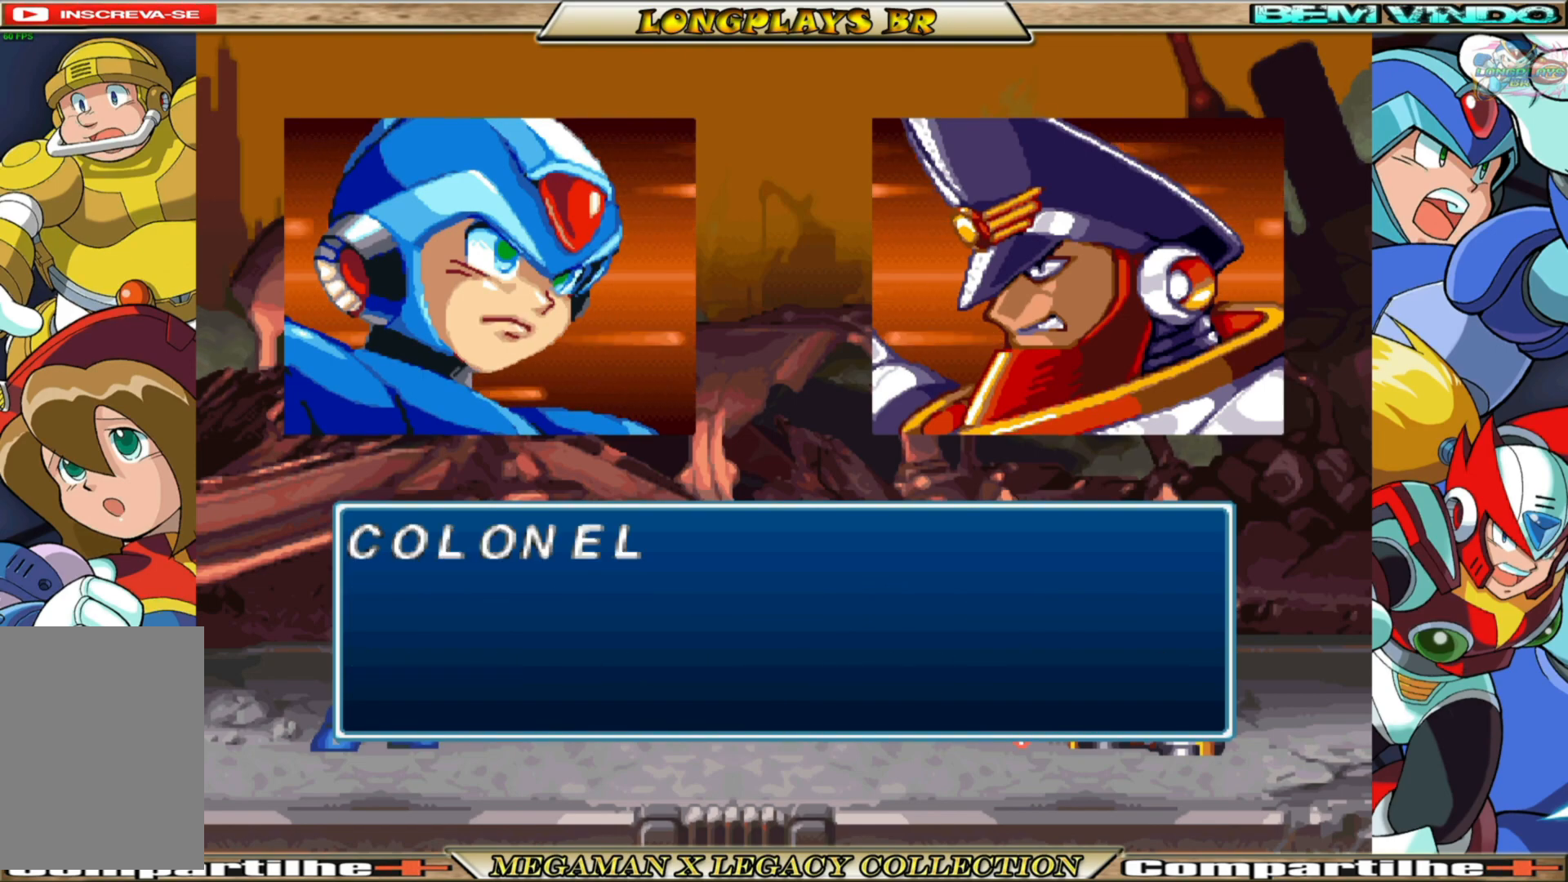
{"buttons": [], "left_stick": "center", "right_stick": "center", "events": [[100, "A", "up"]]}
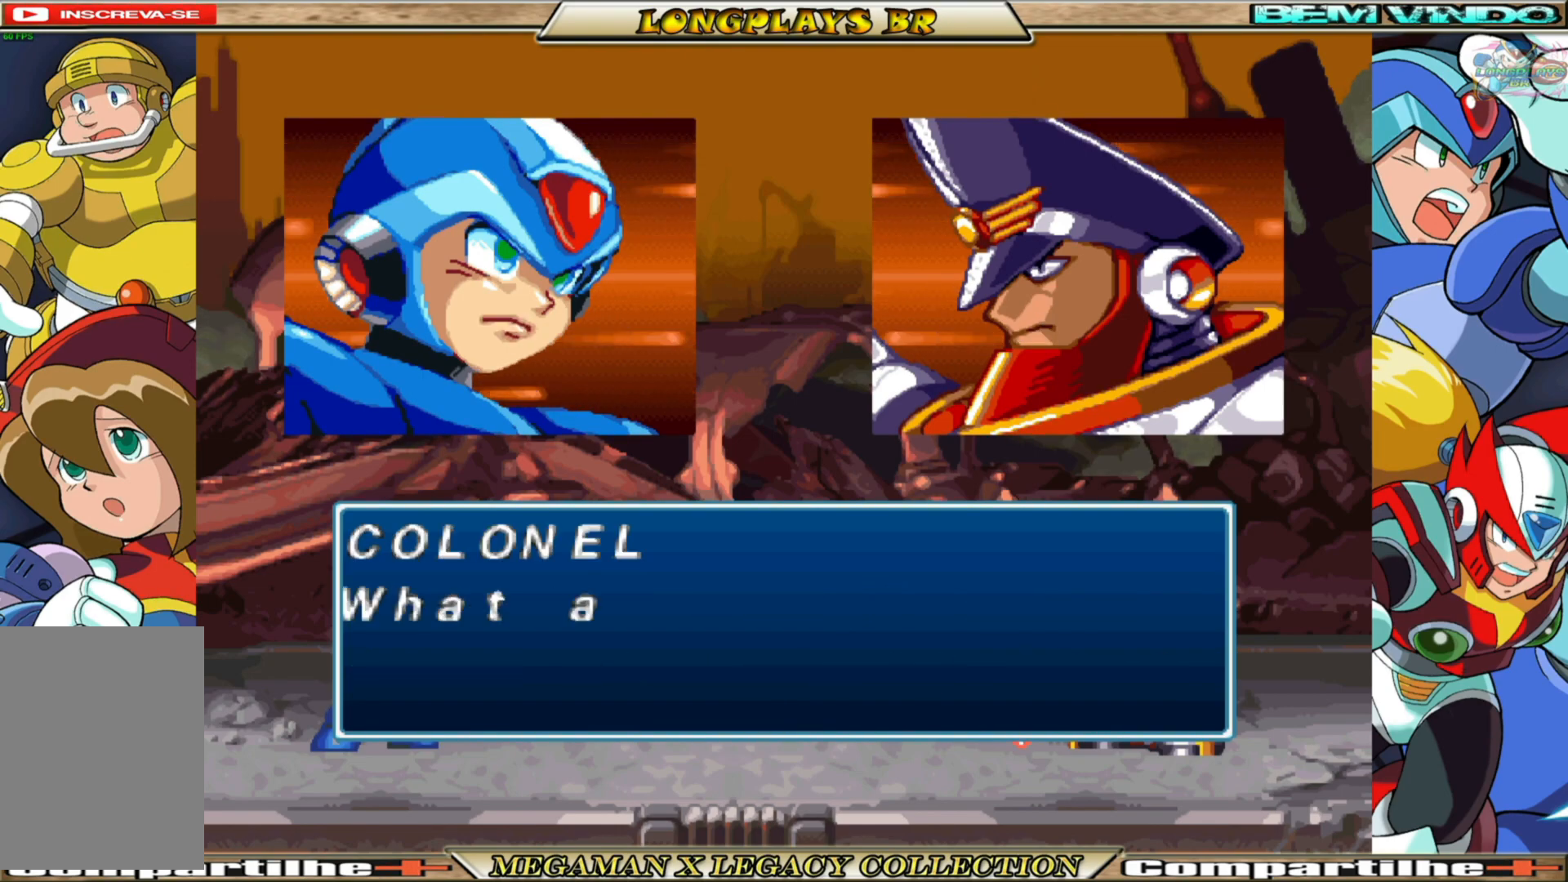
{"buttons": [], "left_stick": "center", "right_stick": "center", "events": []}
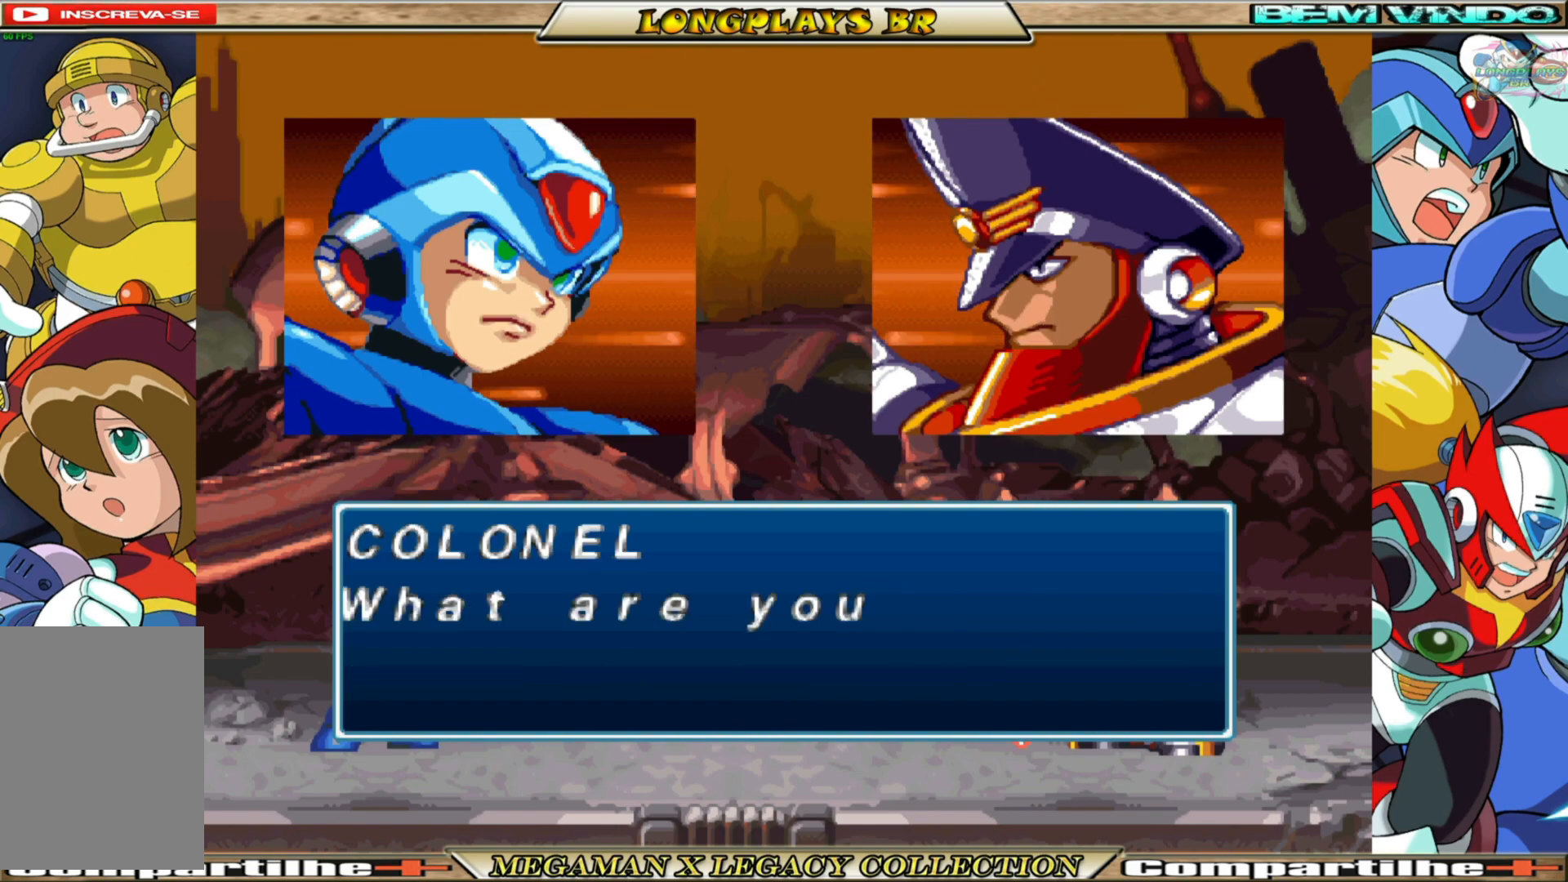
{"buttons": [], "left_stick": "center", "right_stick": "center", "events": []}
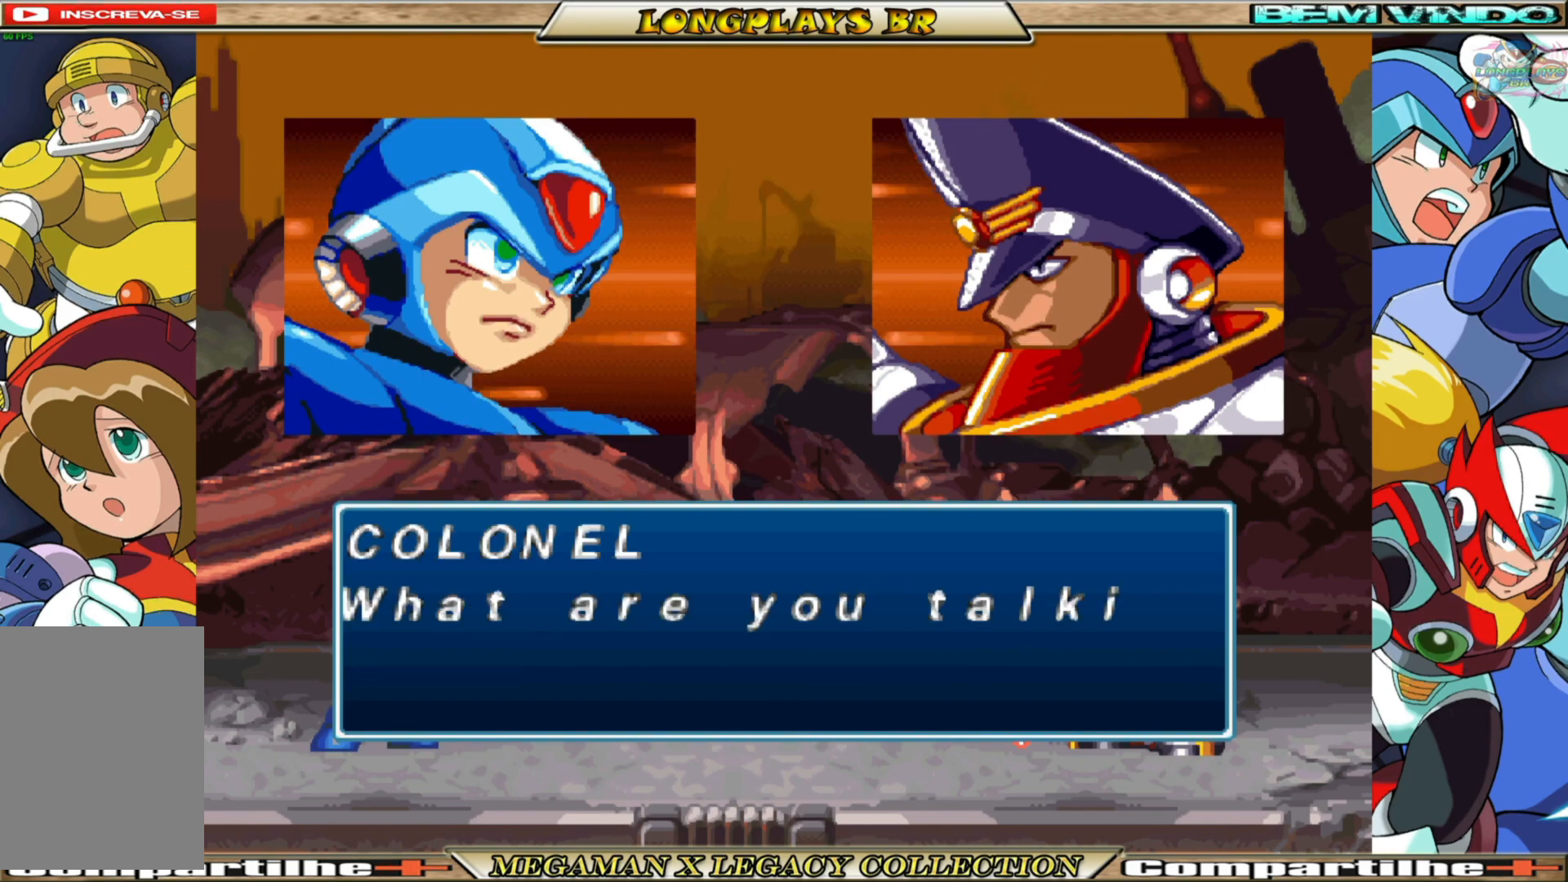
{"buttons": [], "left_stick": "center", "right_stick": "center", "events": []}
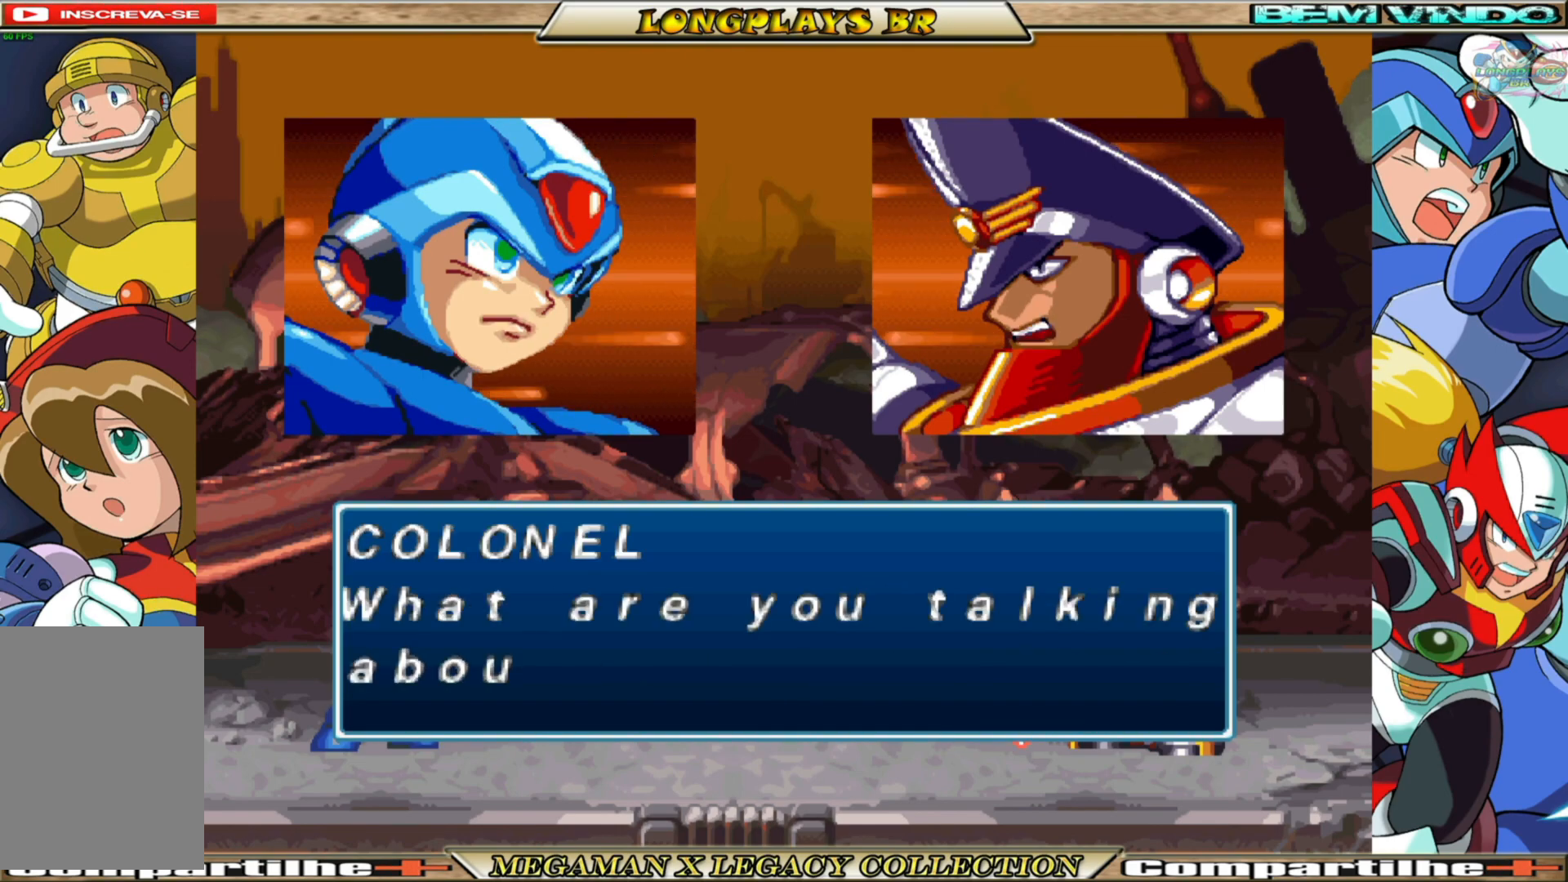
{"buttons": [], "left_stick": "center", "right_stick": "center", "events": []}
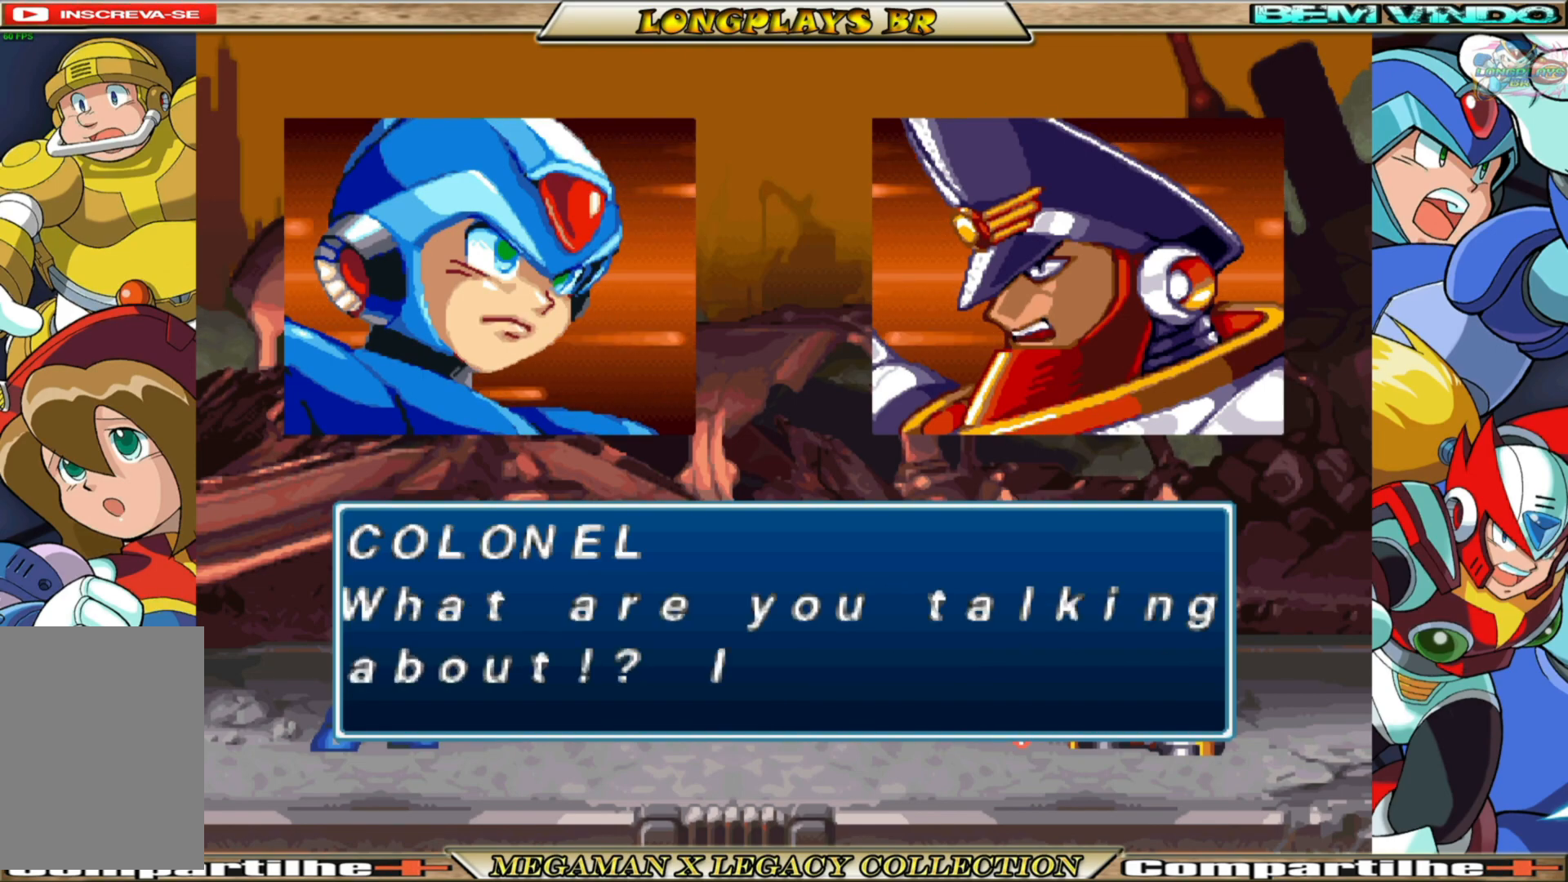
{"buttons": ["A"], "left_stick": "center", "right_stick": "center", "events": [[500, "A", "down"]]}
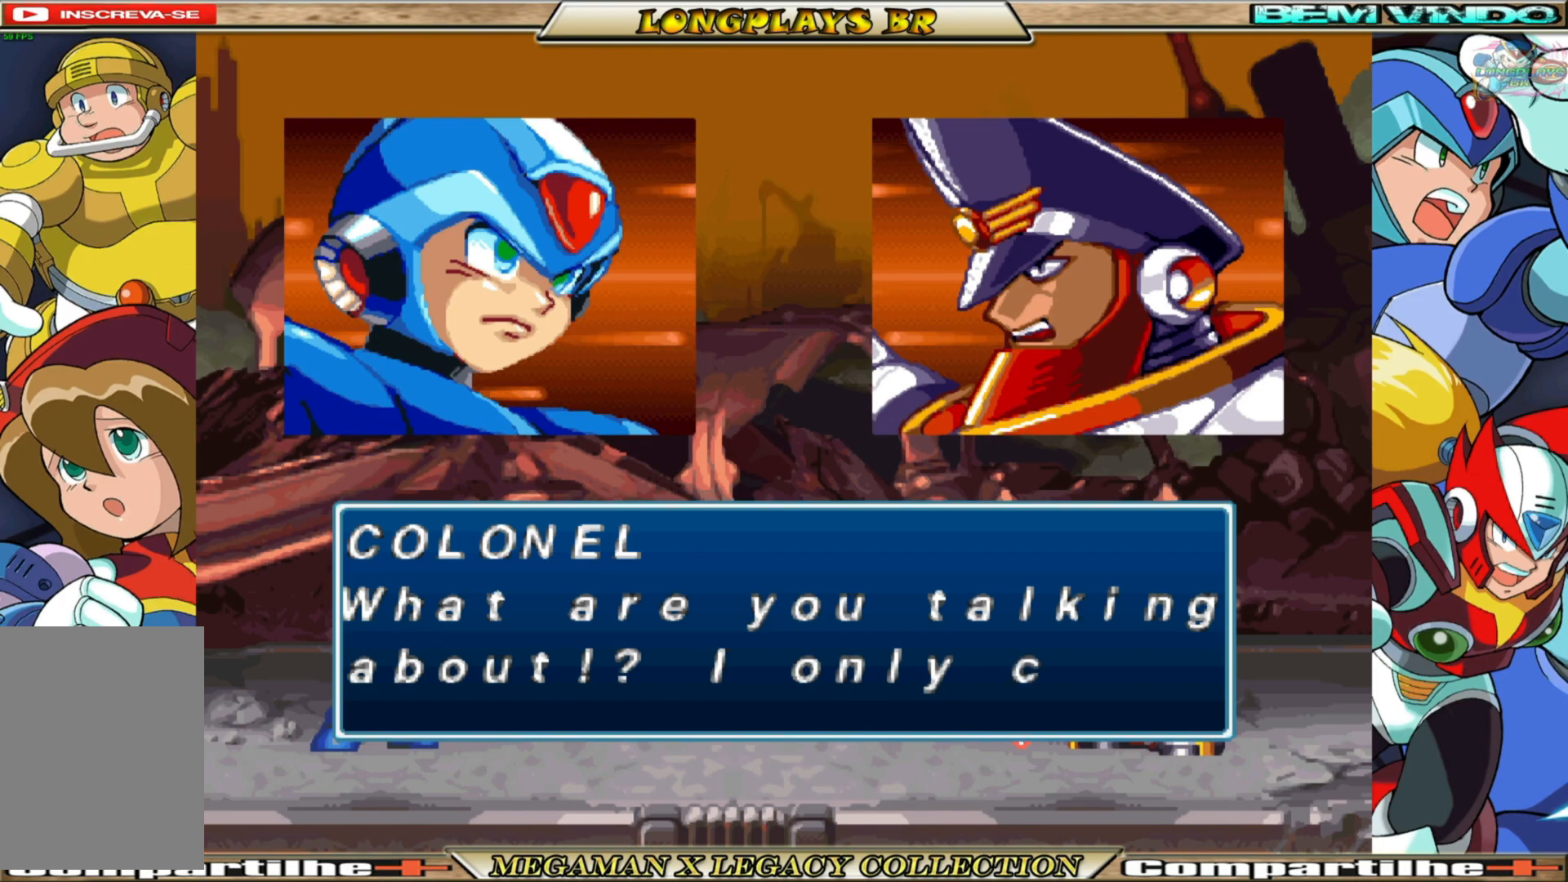
{"buttons": [], "left_stick": "center", "right_stick": "center", "events": [[133, "A", "up"]]}
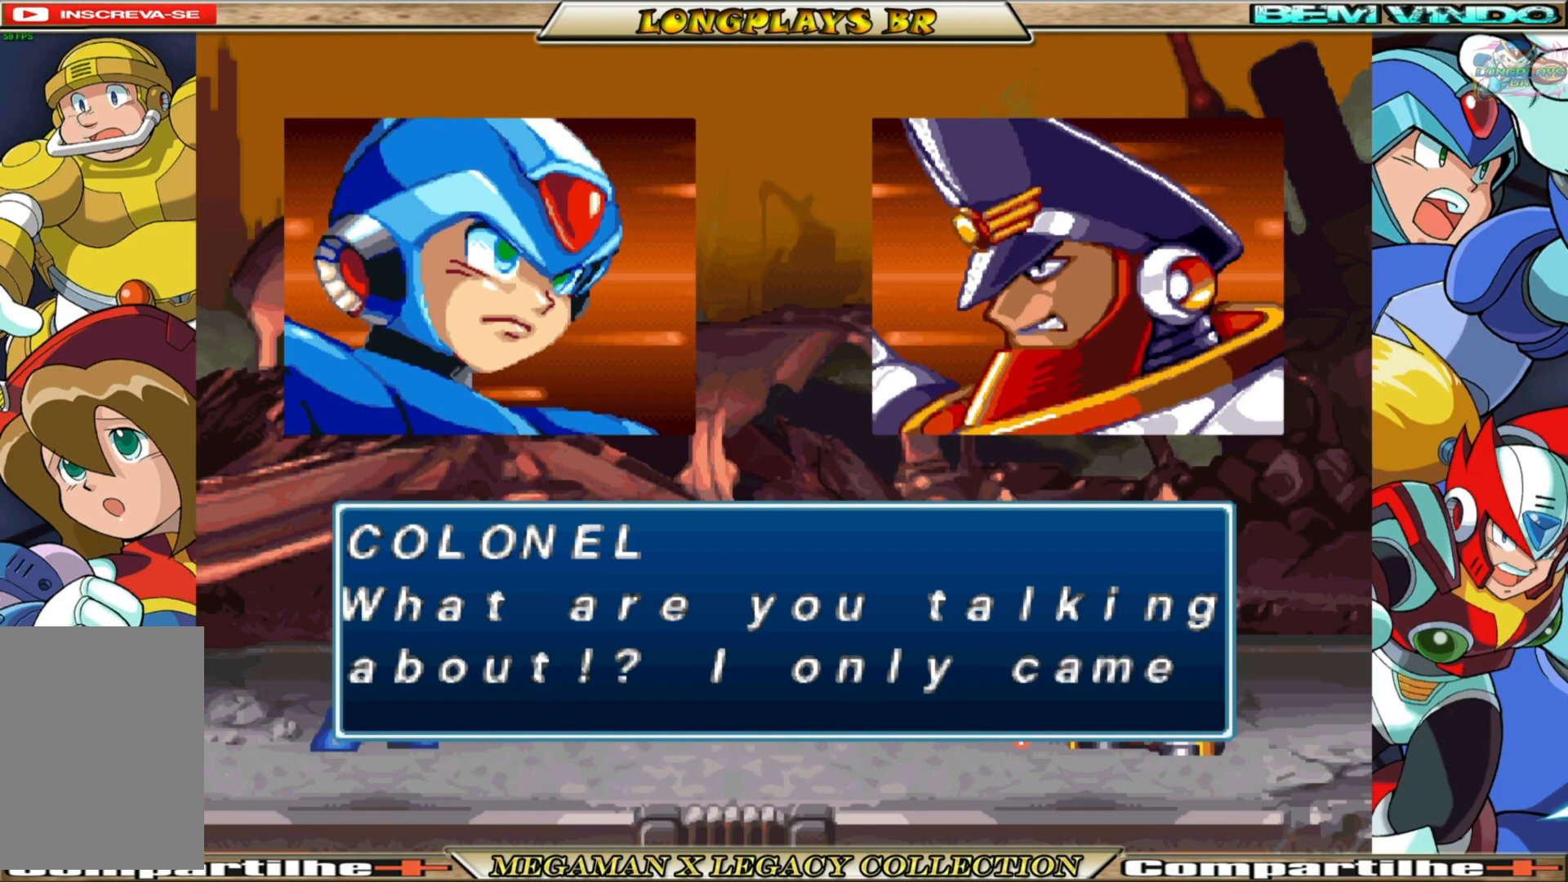
{"buttons": [], "left_stick": "center", "right_stick": "center", "events": [[17, "A", "down"], [150, "A", "up"]]}
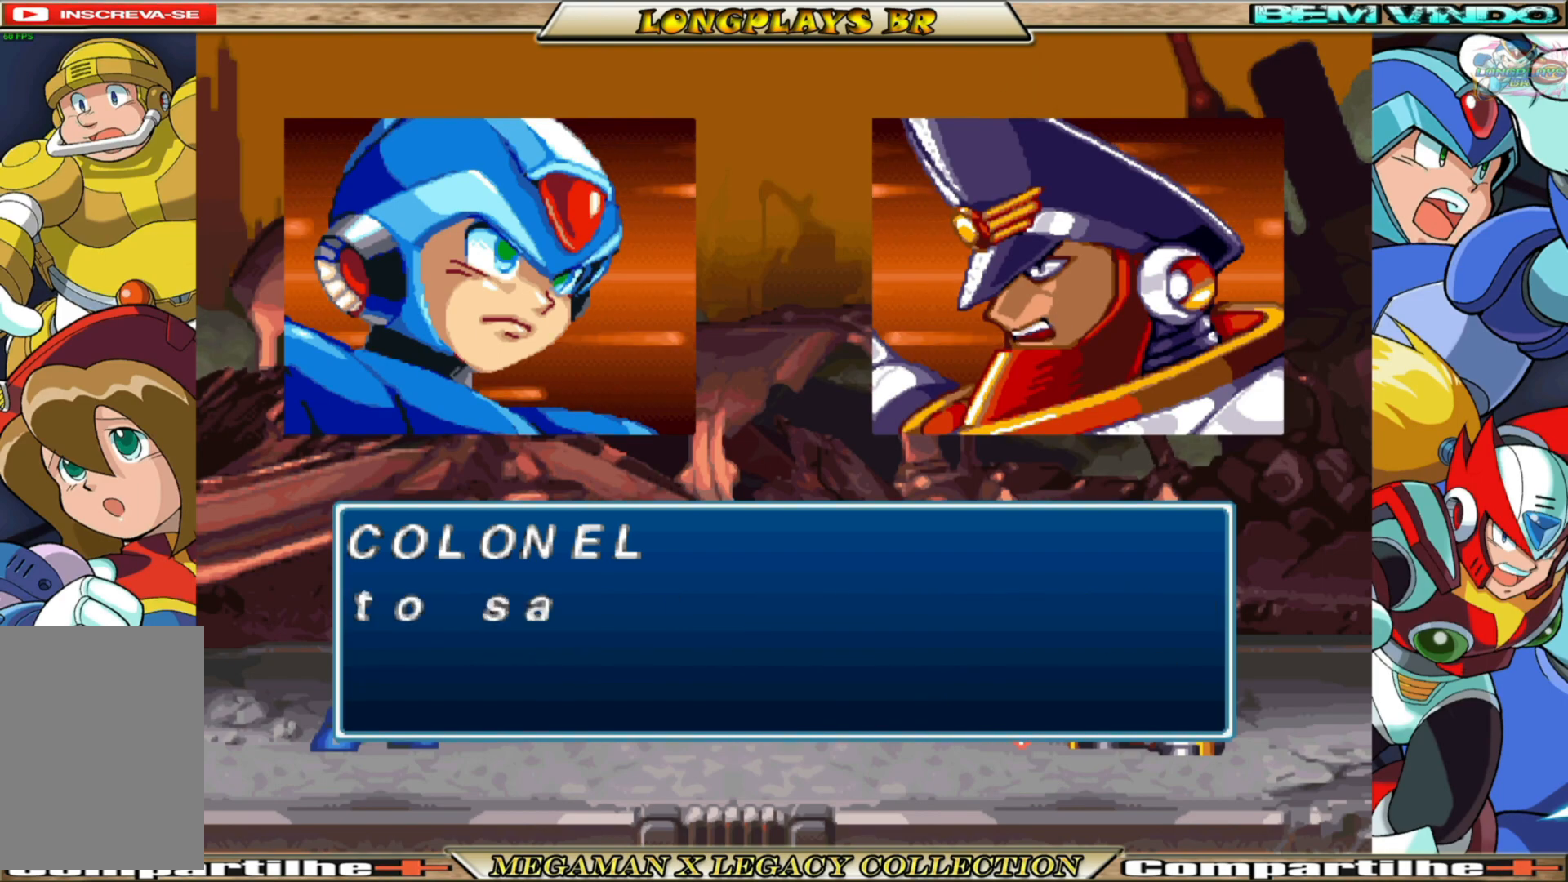
{"buttons": [], "left_stick": "center", "right_stick": "center", "events": [[133, "A", "down"], [200, "A", "up"]]}